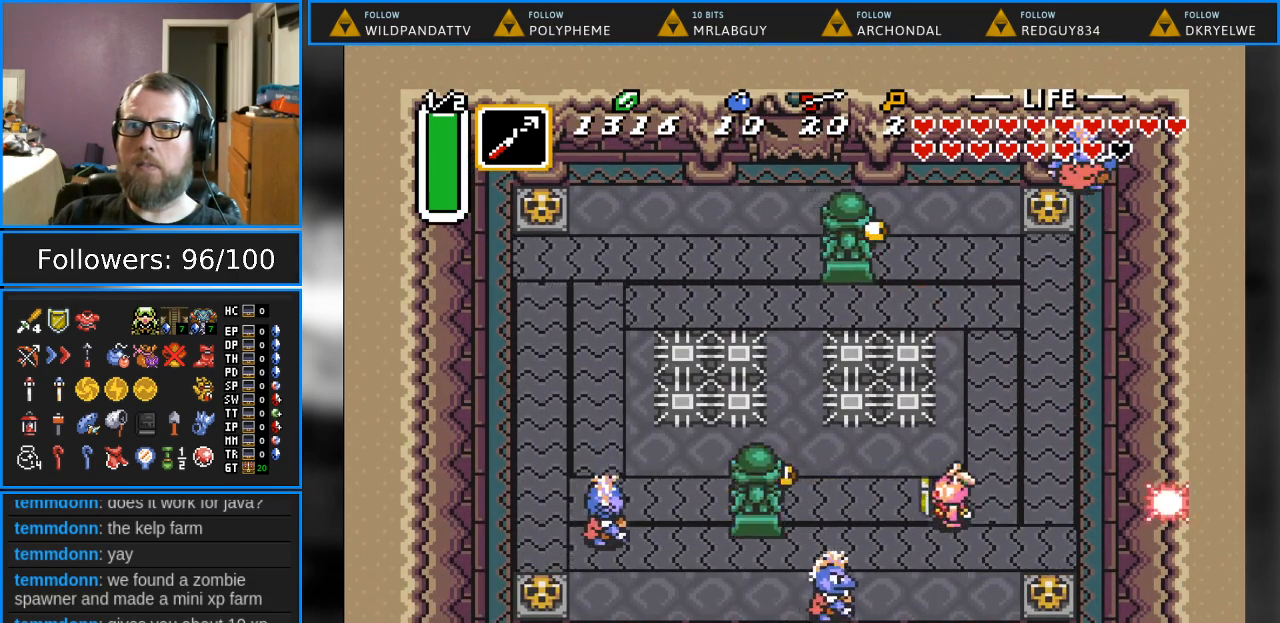
Gameplay with a controller (Nintendo layout); each line is a JSON object with the inputs held at the frame after it. "events" lists button and stick changes between this image and that frame as [ms after this image, input, new state], when the widget could be followed in between. Not read: L1 L3 R1 R3.
{"buttons": ["B", "DPAD_DOWN", "DPAD_LEFT"], "events": [[200, "DPAD_DOWN", "down"], [233, "DPAD_LEFT", "up"], [333, "B", "down"], [450, "DPAD_LEFT", "down"]]}
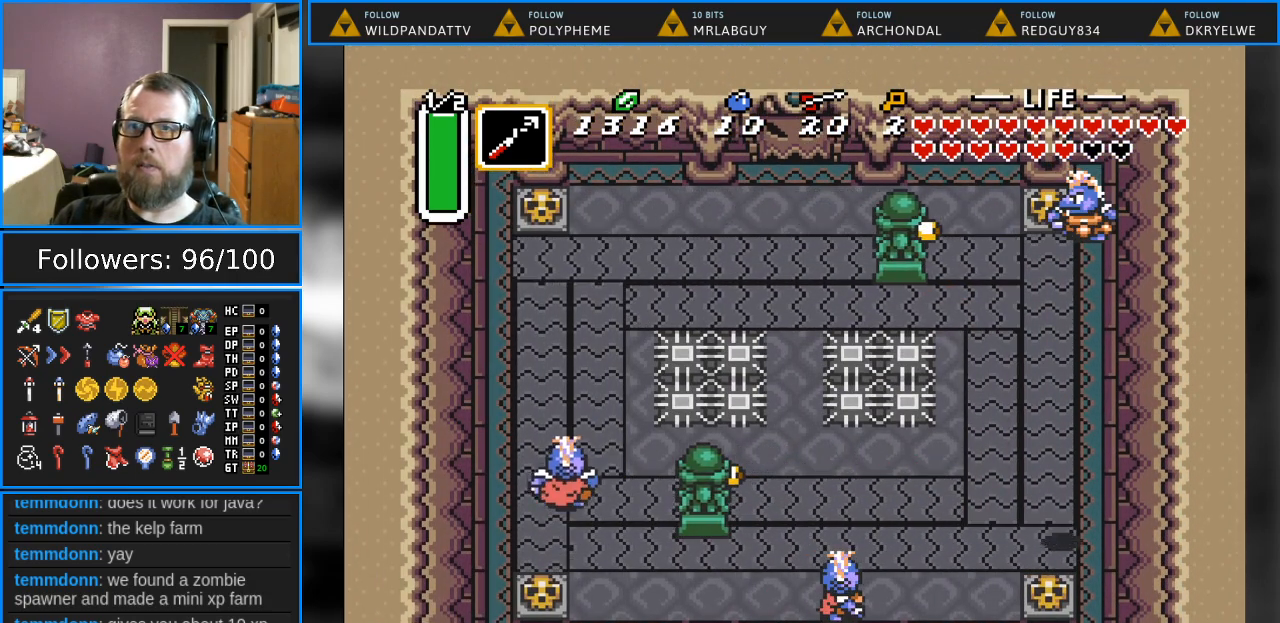
{"buttons": ["B", "DPAD_LEFT"], "events": [[33, "B", "up"], [50, "DPAD_DOWN", "up"], [283, "DPAD_DOWN", "down"], [400, "DPAD_DOWN", "up"], [483, "B", "down"]]}
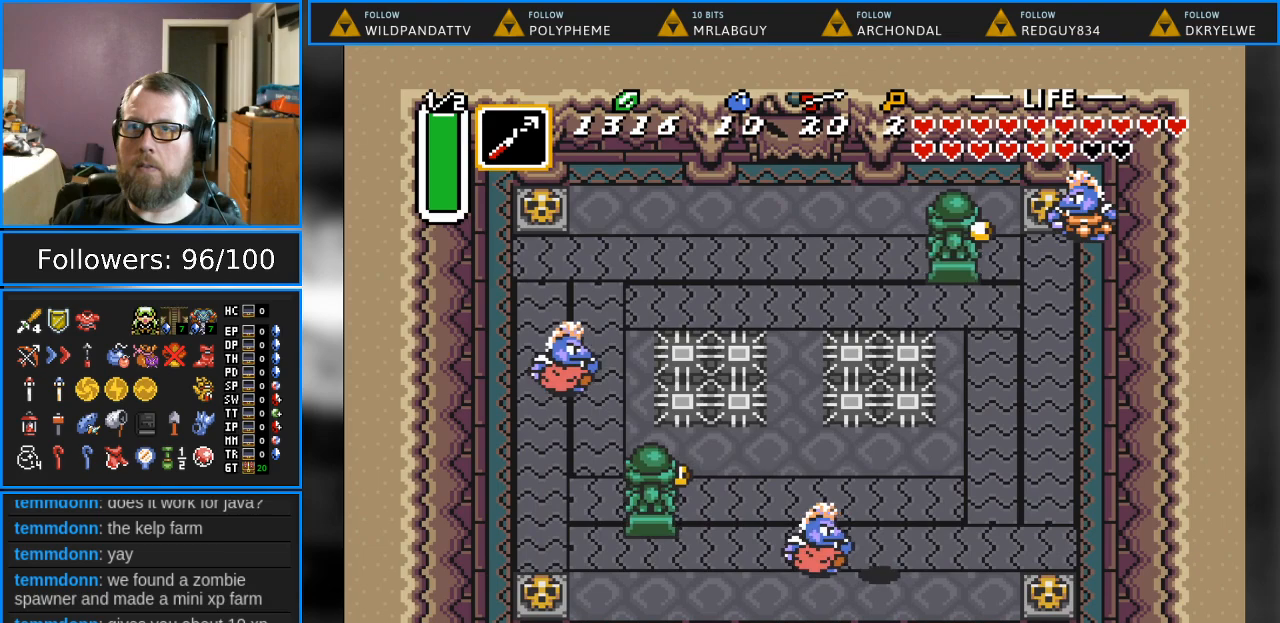
{"buttons": ["DPAD_UP"], "events": [[267, "B", "up"], [483, "DPAD_UP", "down"], [500, "DPAD_LEFT", "up"]]}
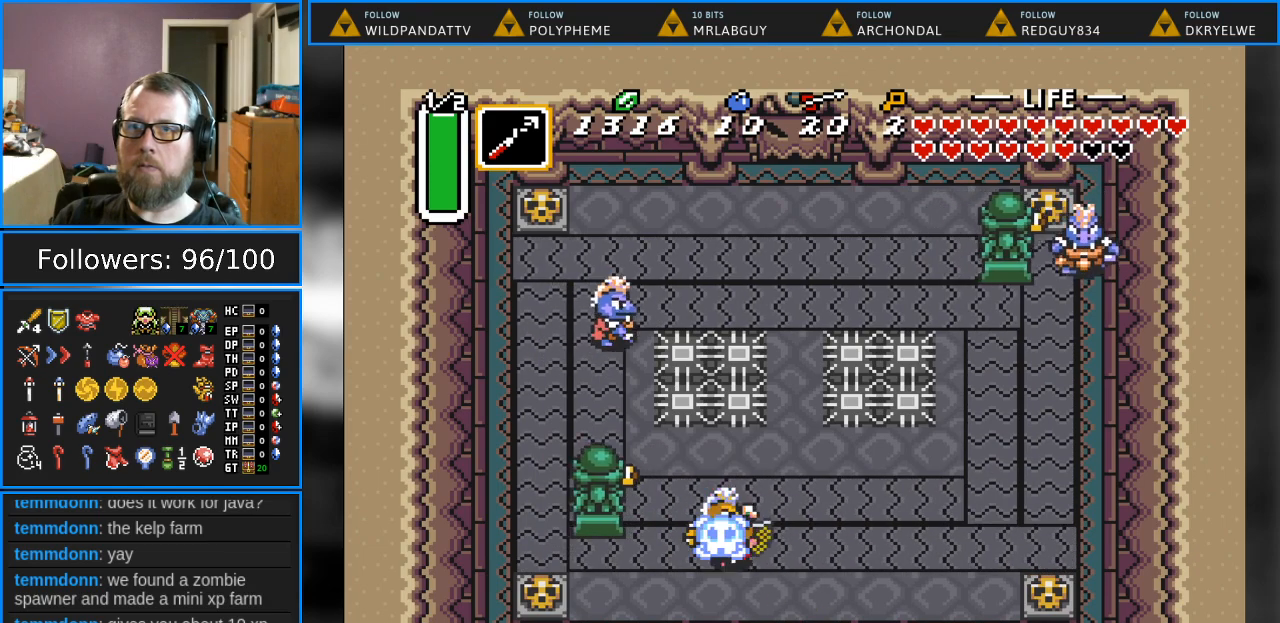
{"buttons": [], "events": [[33, "DPAD_RIGHT", "down"], [183, "DPAD_RIGHT", "up"], [233, "DPAD_UP", "up"]]}
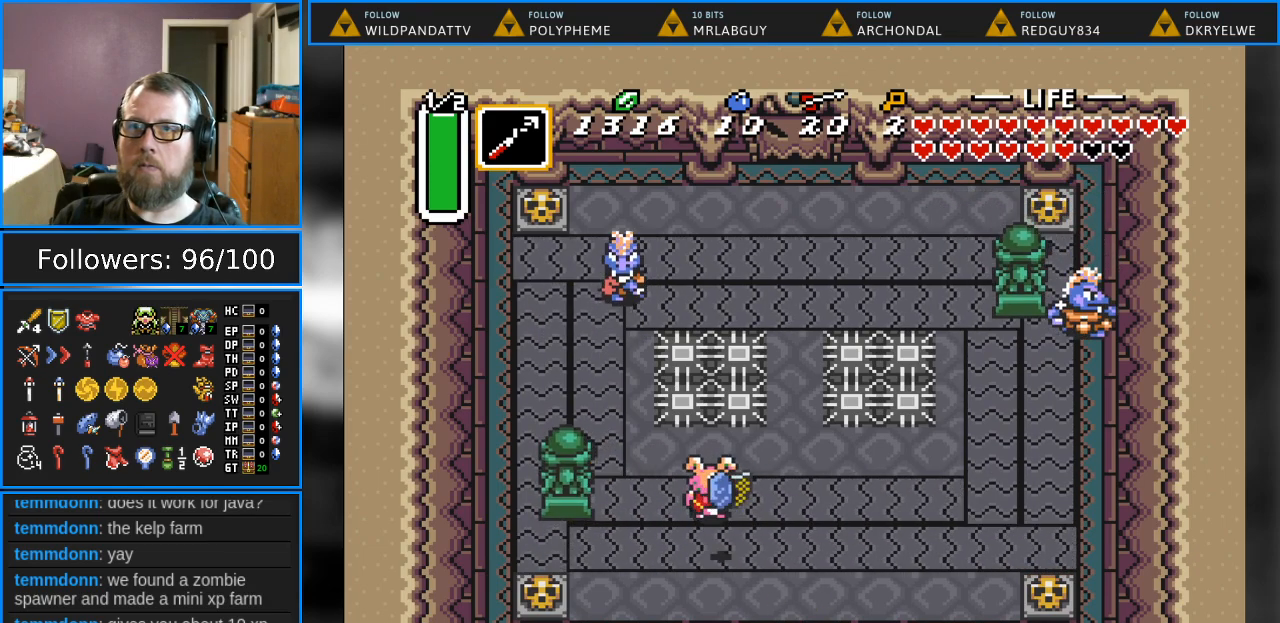
{"buttons": ["DPAD_DOWN", "DPAD_RIGHT"], "events": [[183, "DPAD_RIGHT", "down"], [333, "DPAD_DOWN", "down"]]}
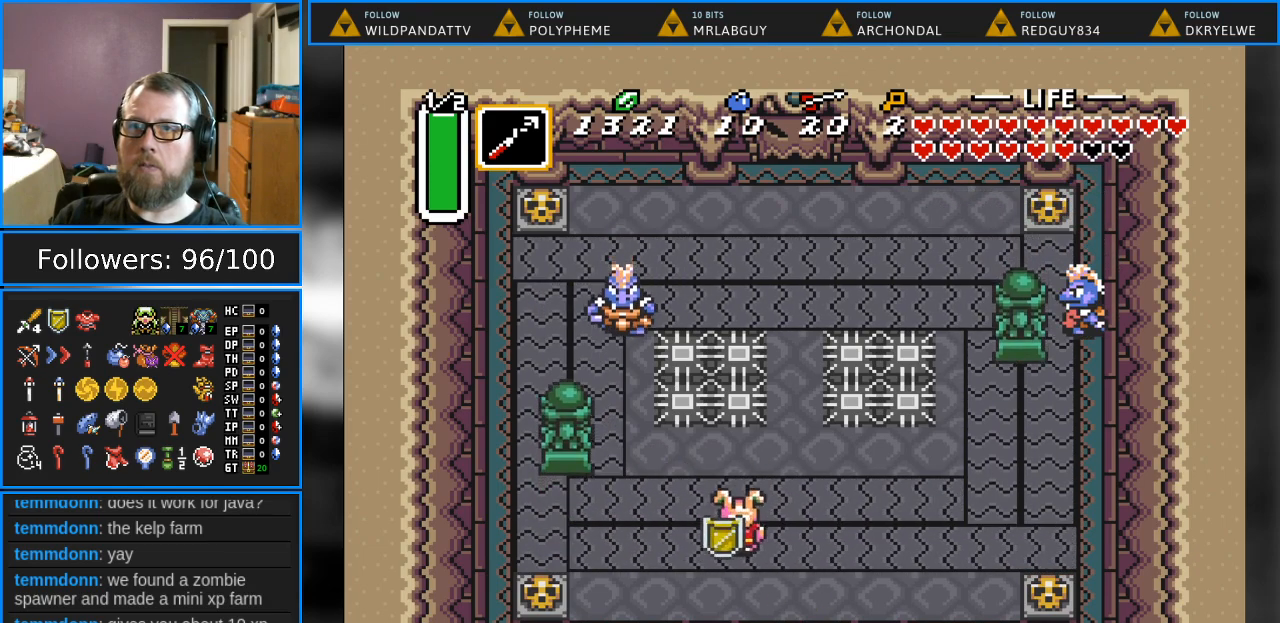
{"buttons": ["DPAD_UP"], "events": [[117, "DPAD_RIGHT", "up"], [133, "DPAD_LEFT", "down"], [233, "DPAD_DOWN", "up"], [383, "DPAD_UP", "down"], [433, "DPAD_LEFT", "up"]]}
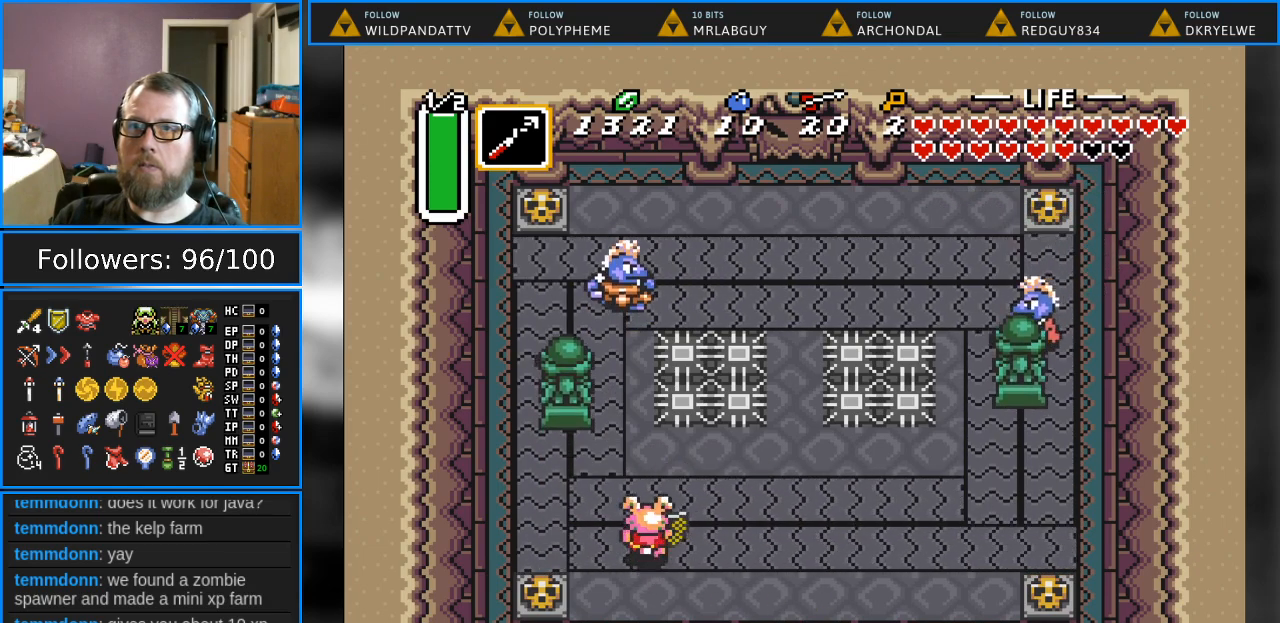
{"buttons": [], "events": [[17, "DPAD_LEFT", "down"], [250, "DPAD_LEFT", "up"], [450, "DPAD_UP", "up"]]}
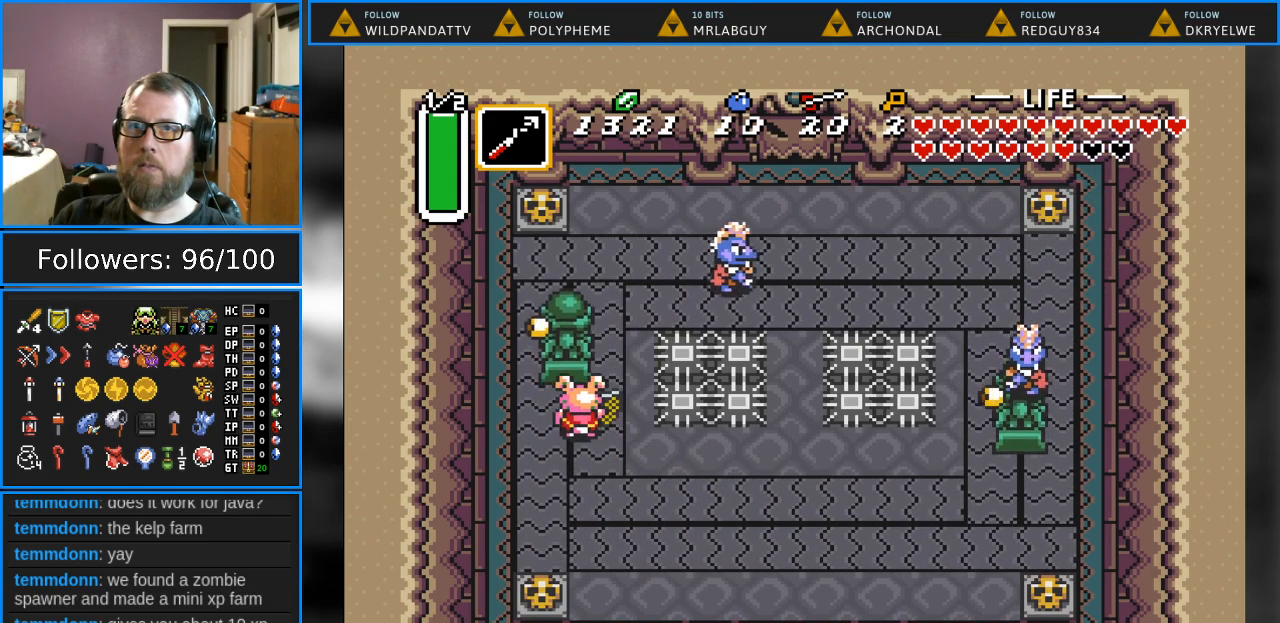
{"buttons": ["DPAD_UP", "DPAD_LEFT"], "events": [[200, "DPAD_LEFT", "down"], [500, "DPAD_UP", "down"]]}
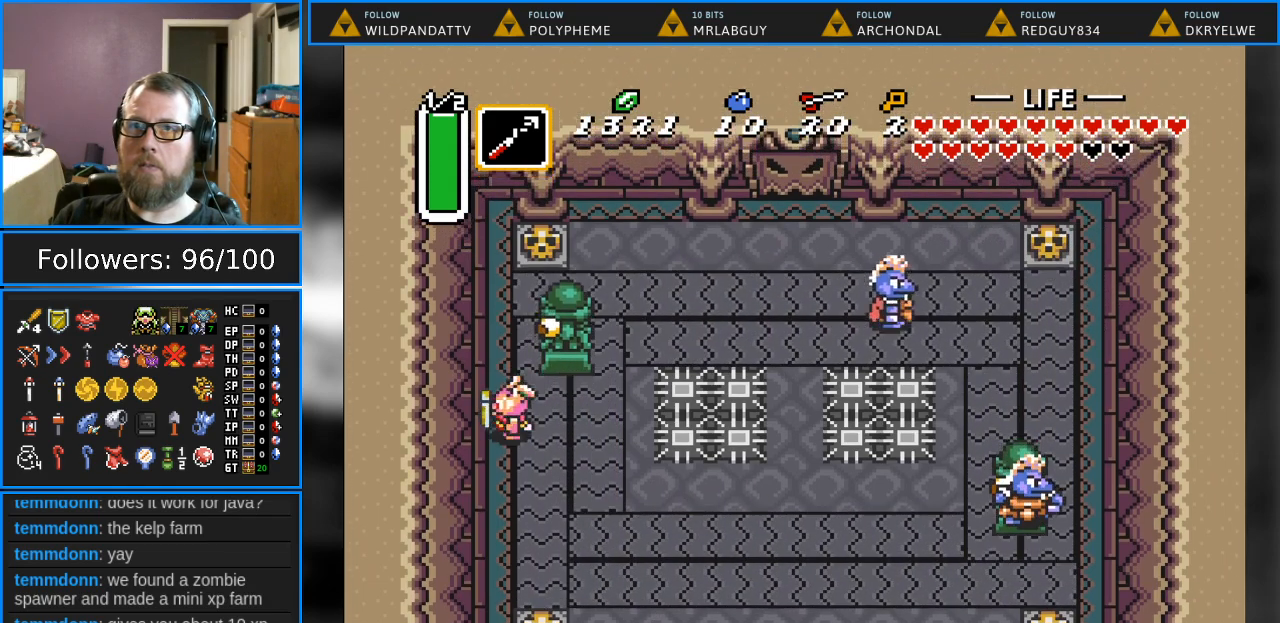
{"buttons": ["DPAD_UP"], "events": [[450, "DPAD_LEFT", "up"]]}
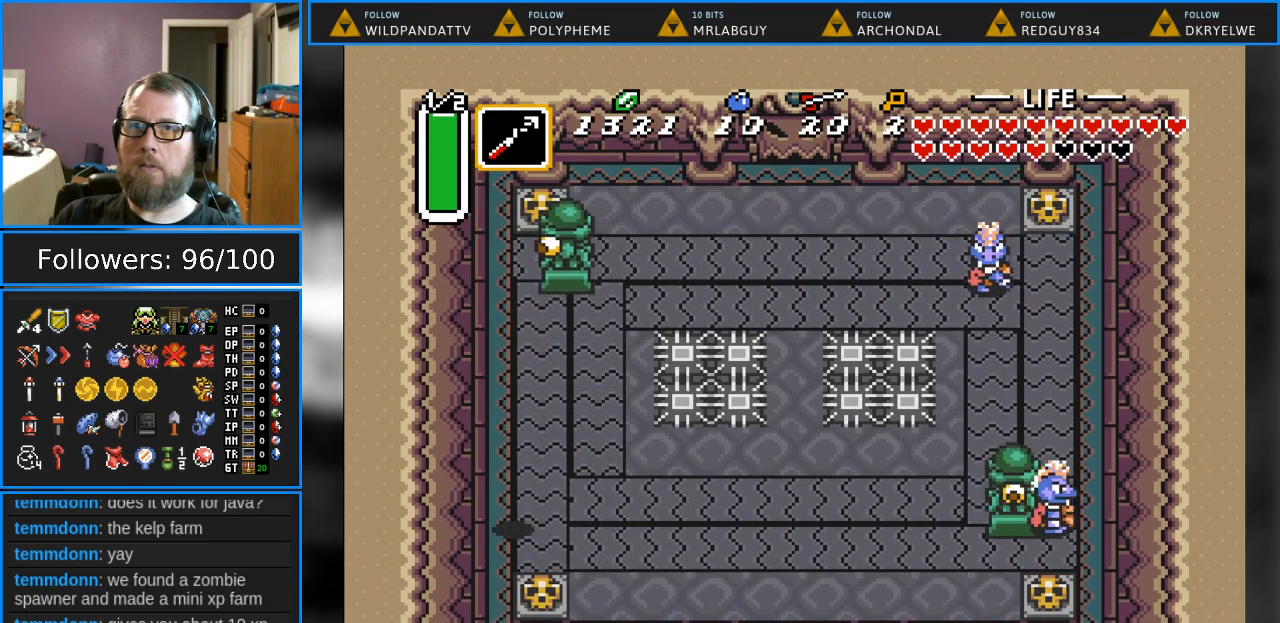
{"buttons": ["DPAD_DOWN"], "events": [[333, "DPAD_RIGHT", "down"], [383, "DPAD_RIGHT", "up"], [383, "DPAD_UP", "up"], [417, "DPAD_DOWN", "down"]]}
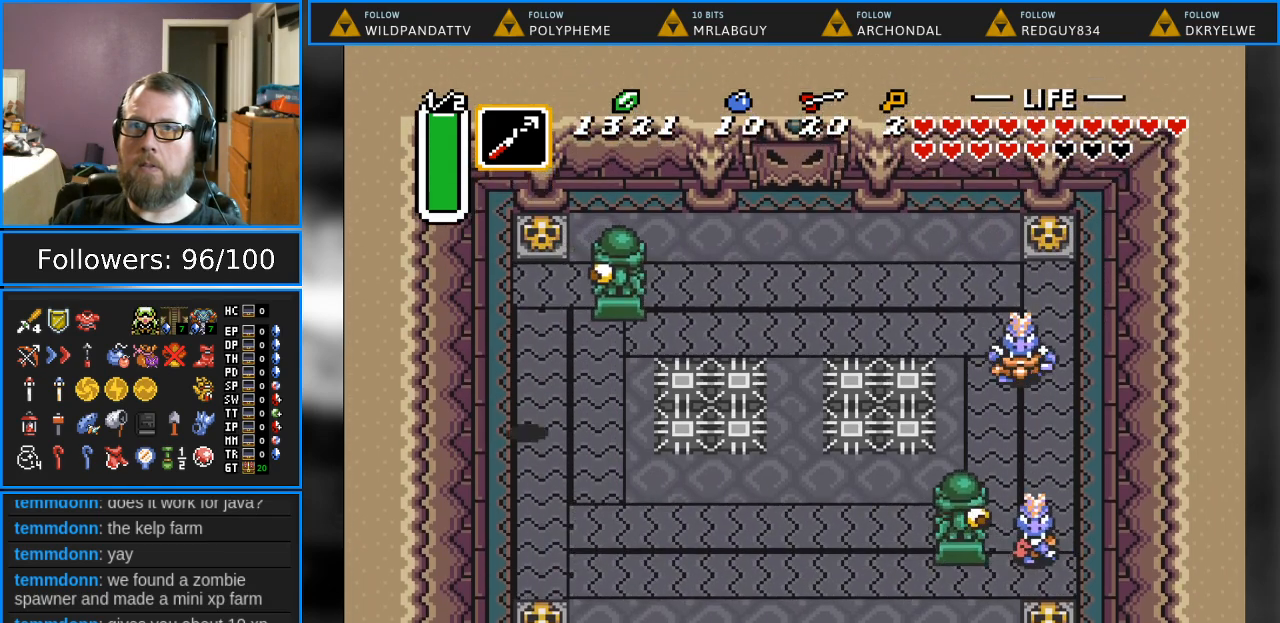
{"buttons": ["DPAD_DOWN", "DPAD_RIGHT"], "events": [[433, "DPAD_RIGHT", "down"]]}
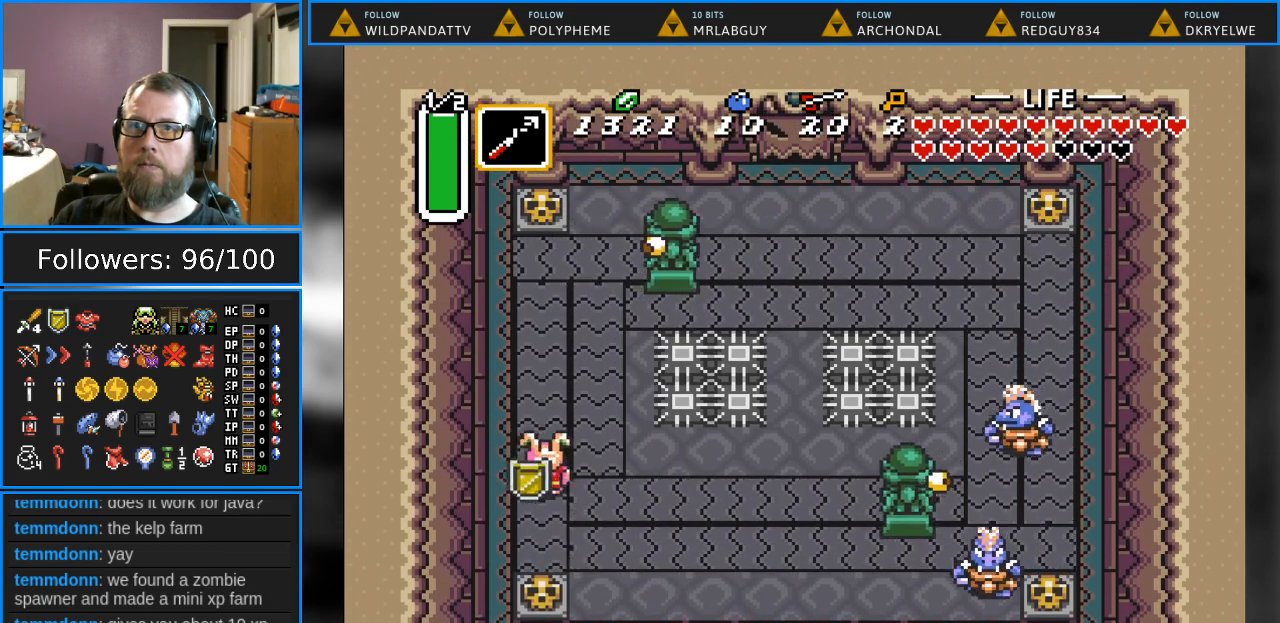
{"buttons": ["DPAD_DOWN", "DPAD_RIGHT"], "events": []}
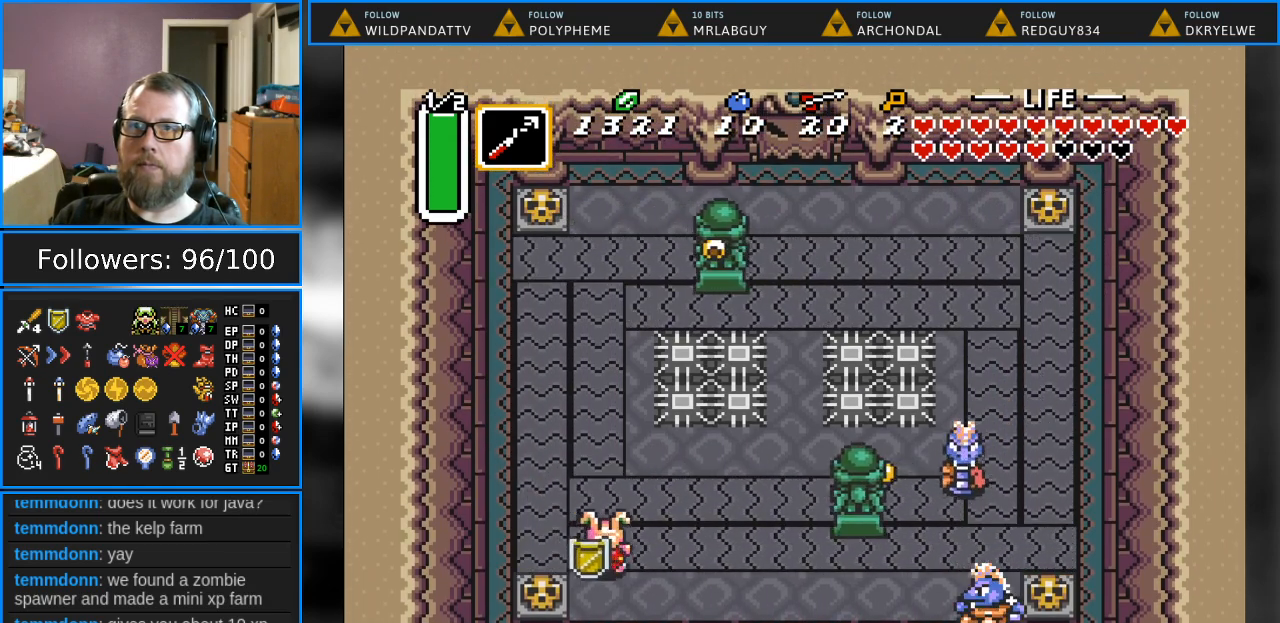
{"buttons": ["DPAD_RIGHT"], "events": [[383, "DPAD_DOWN", "up"]]}
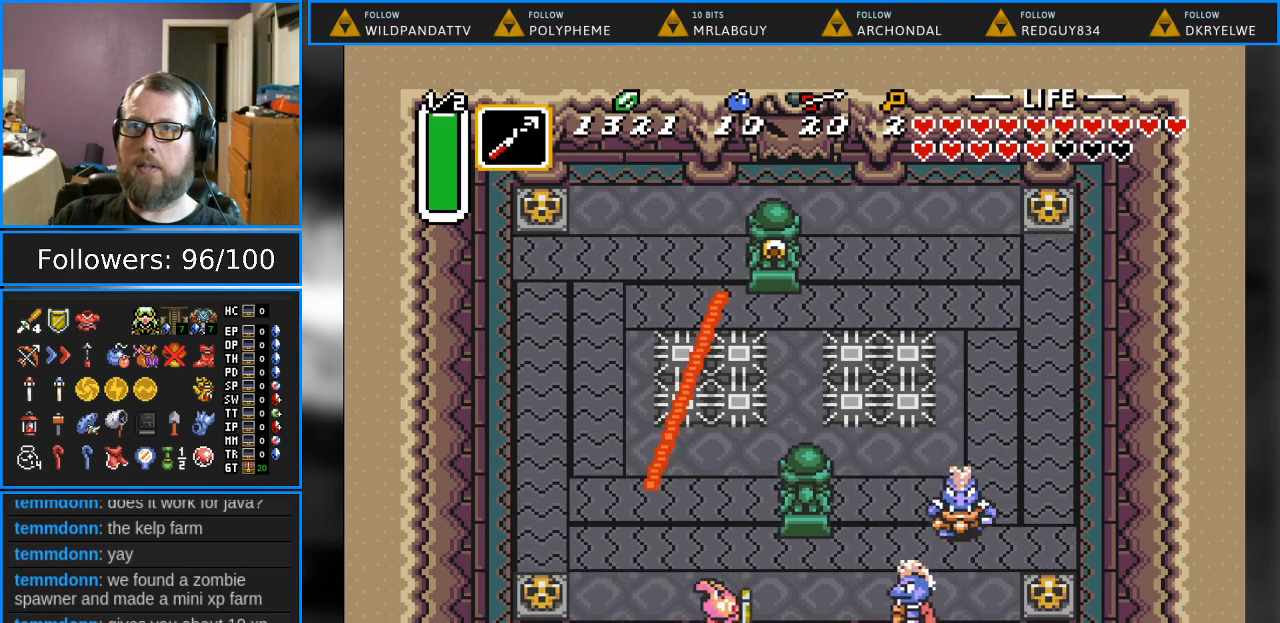
{"buttons": ["DPAD_RIGHT"], "events": [[233, "B", "down"], [400, "DPAD_RIGHT", "up"], [483, "B", "up"], [500, "DPAD_RIGHT", "down"]]}
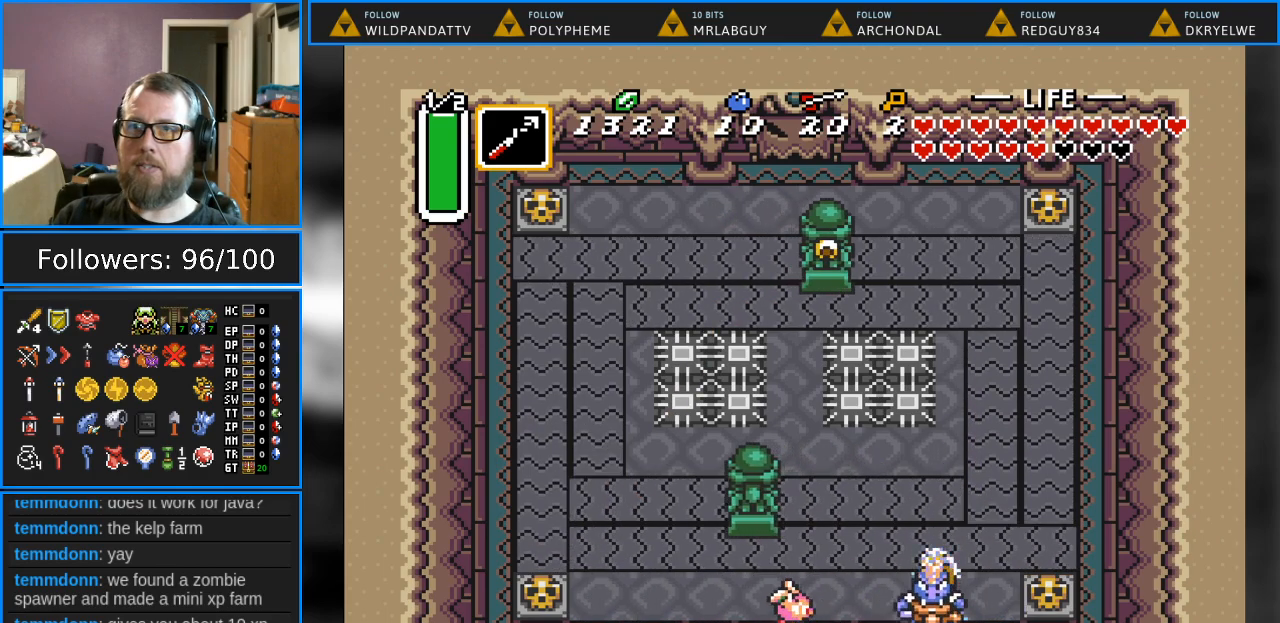
{"buttons": ["DPAD_RIGHT"], "events": [[200, "B", "down"], [283, "DPAD_RIGHT", "up"], [417, "B", "up"], [433, "DPAD_RIGHT", "down"]]}
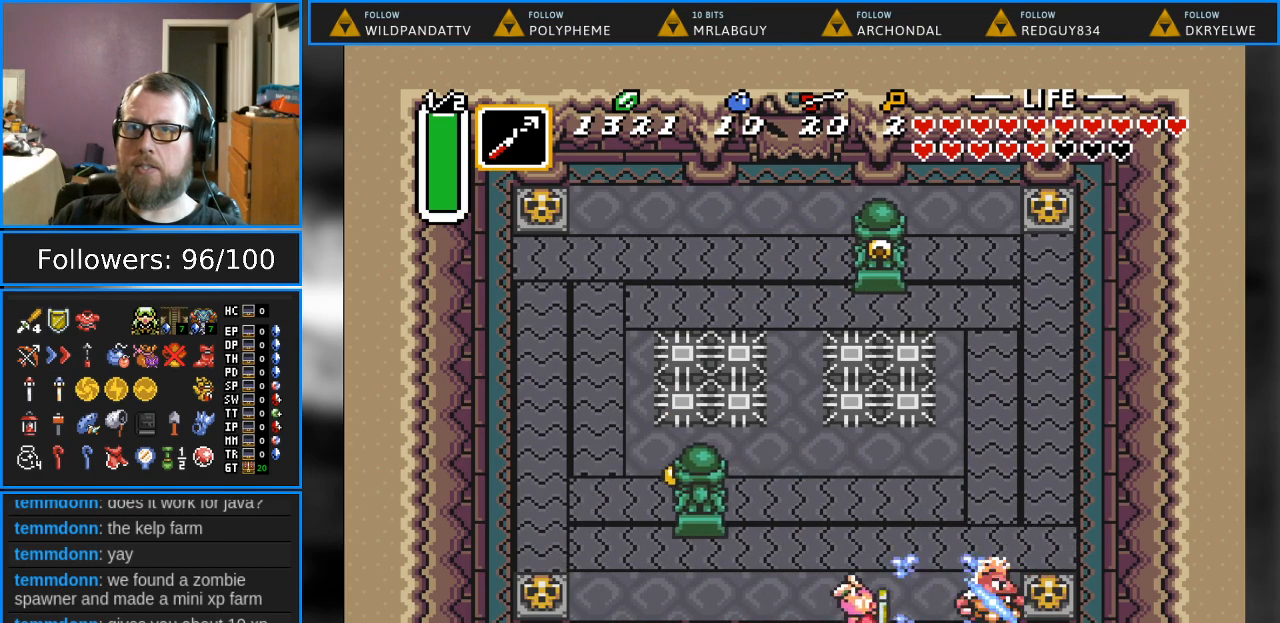
{"buttons": ["A", "DPAD_RIGHT"], "events": [[250, "DPAD_UP", "down"], [450, "DPAD_UP", "up"], [467, "A", "down"]]}
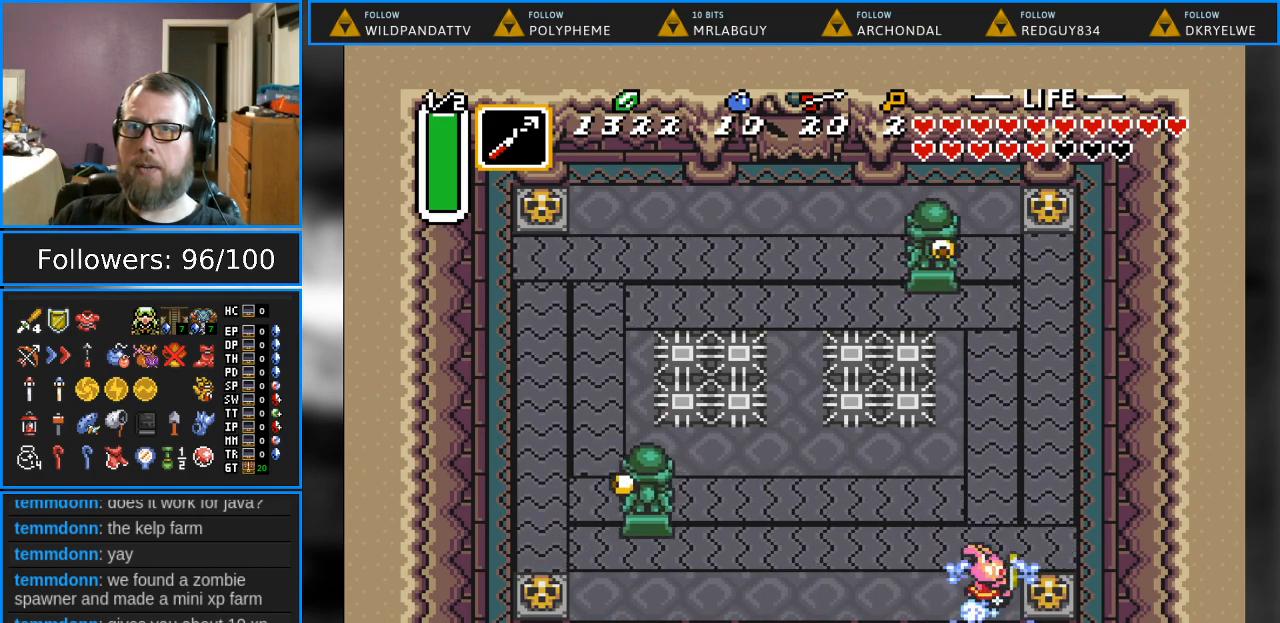
{"buttons": ["A", "DPAD_RIGHT"], "events": [[283, "A", "up"], [417, "A", "down"]]}
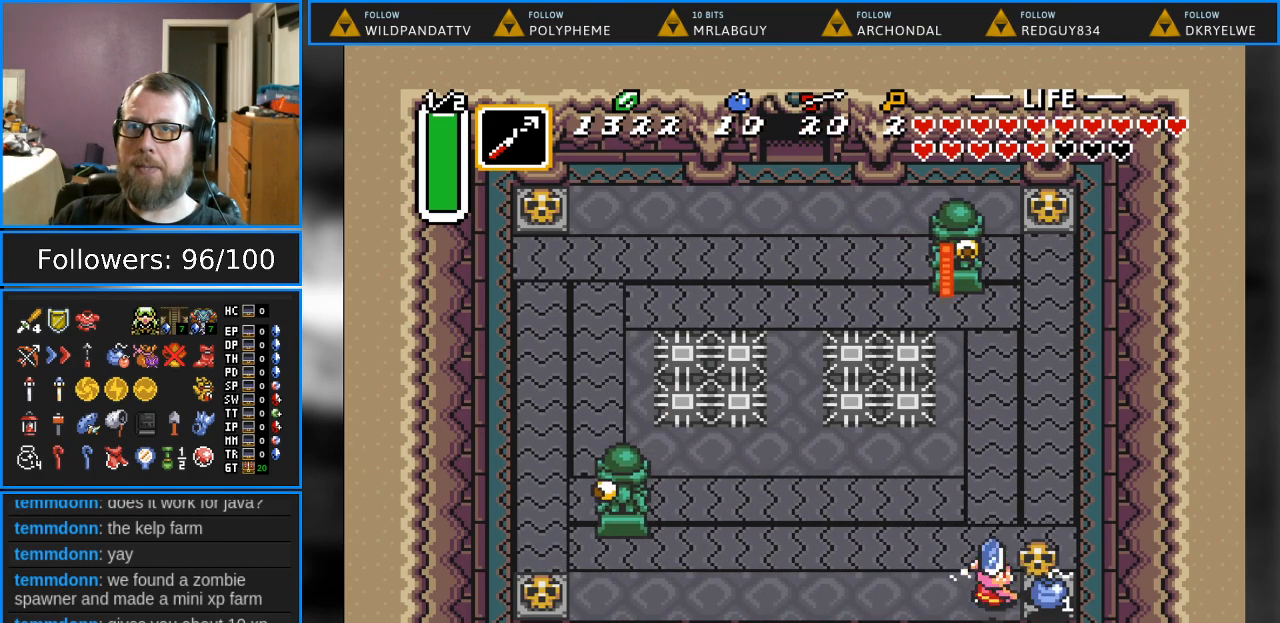
{"buttons": ["DPAD_RIGHT"], "events": [[150, "A", "up"]]}
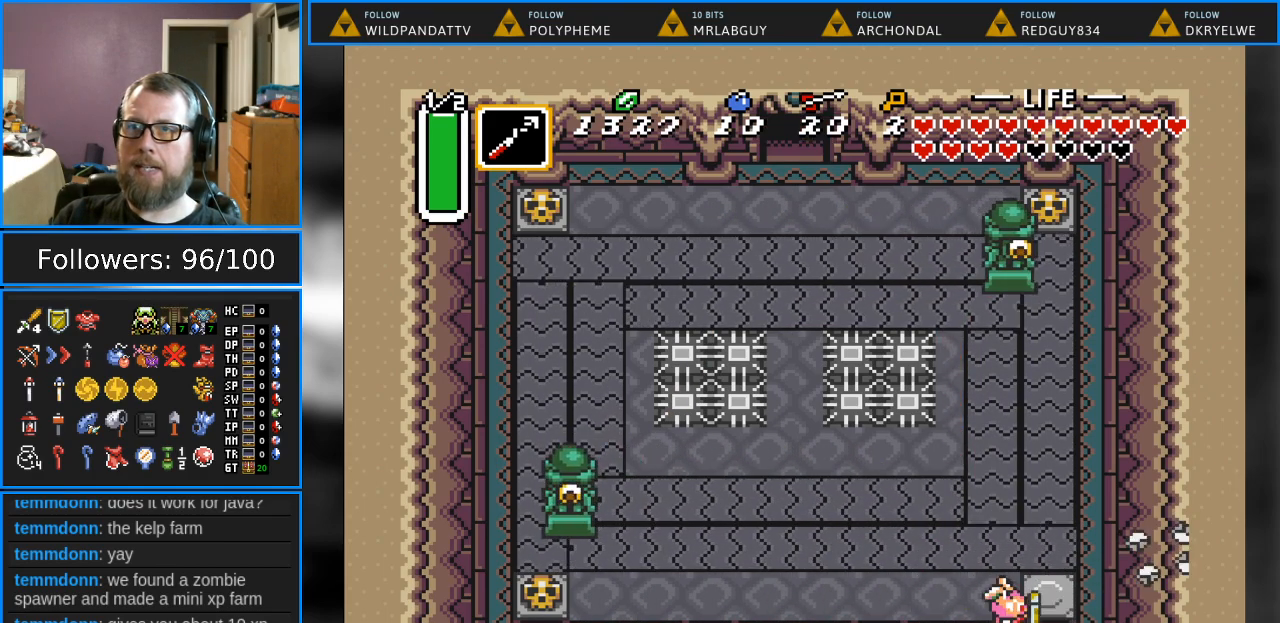
{"buttons": ["DPAD_LEFT"], "events": [[100, "DPAD_UP", "down"], [183, "DPAD_RIGHT", "up"], [183, "DPAD_UP", "up"], [233, "DPAD_LEFT", "down"]]}
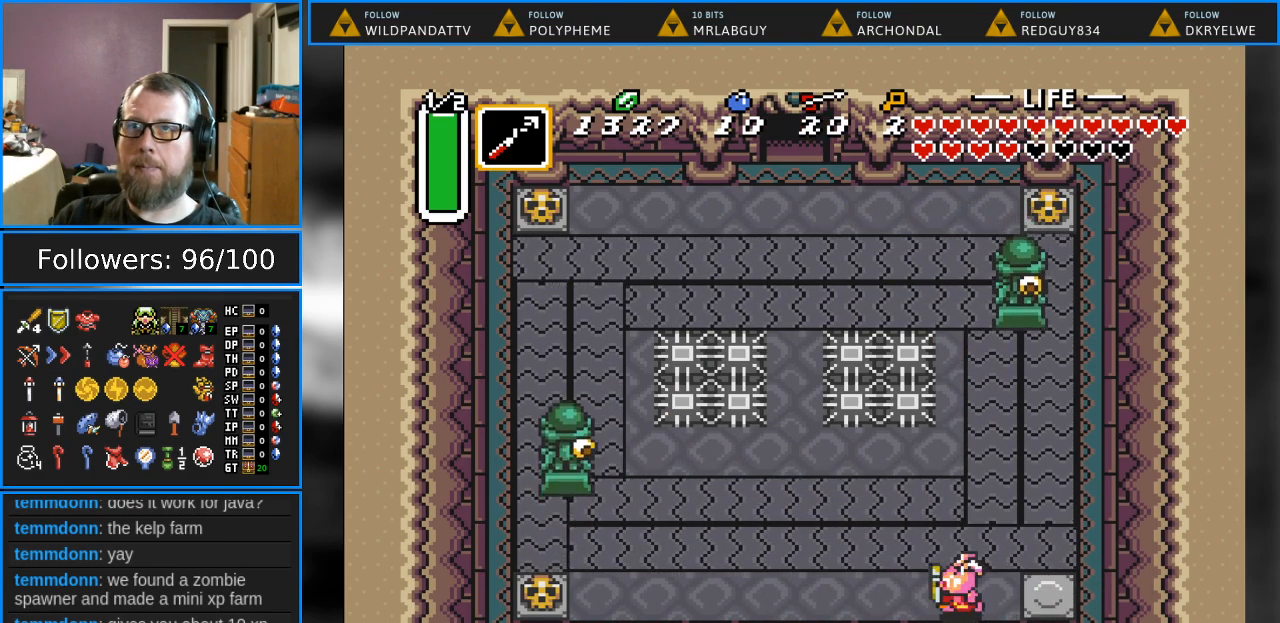
{"buttons": ["DPAD_DOWN", "DPAD_LEFT"], "events": [[467, "DPAD_DOWN", "down"]]}
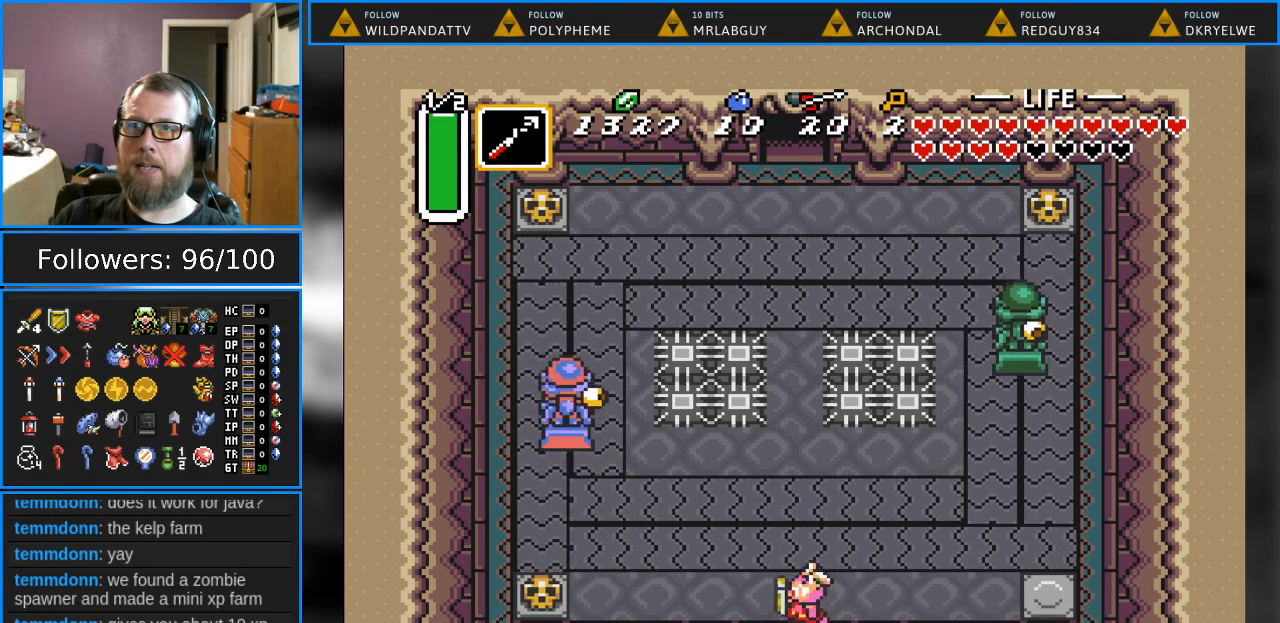
{"buttons": ["DPAD_DOWN", "DPAD_LEFT"], "events": [[350, "DPAD_LEFT", "up"], [367, "DPAD_LEFT", "down"]]}
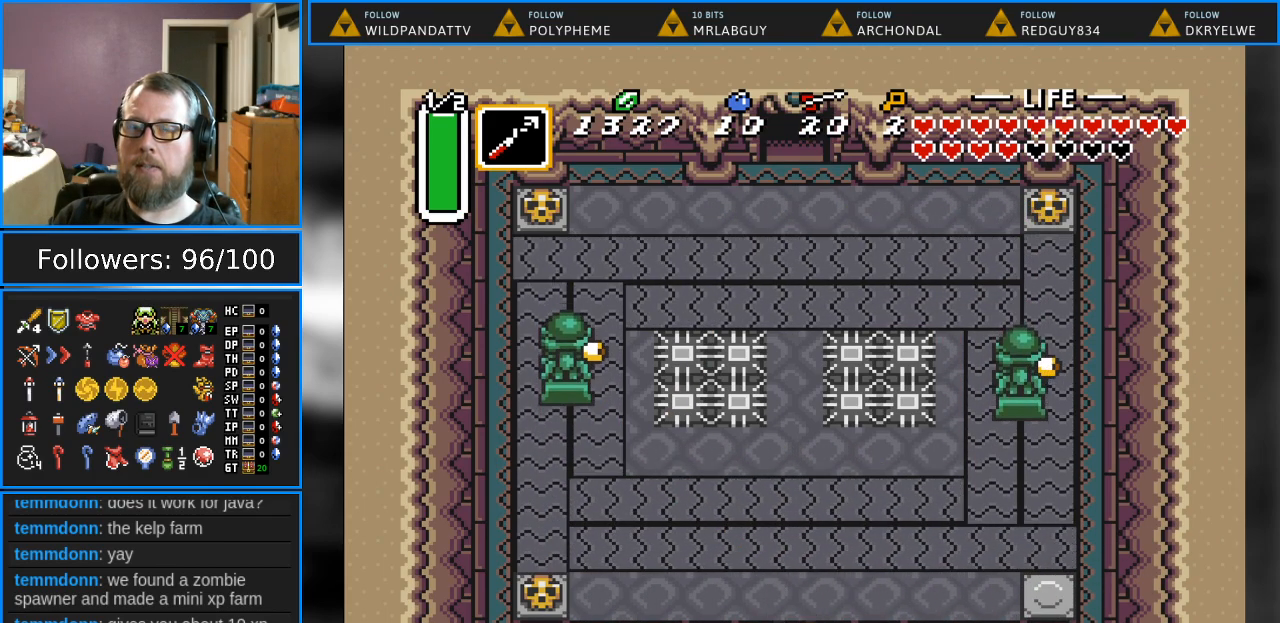
{"buttons": ["DPAD_DOWN"], "events": [[100, "DPAD_LEFT", "up"]]}
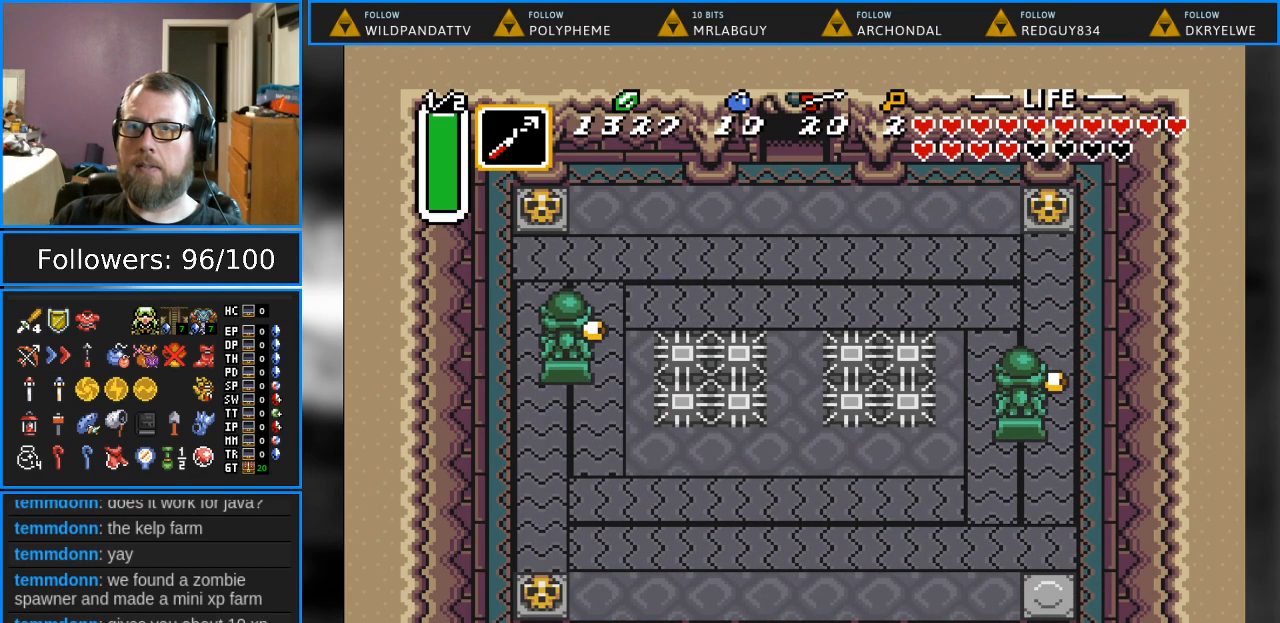
{"buttons": [], "events": [[200, "DPAD_DOWN", "up"]]}
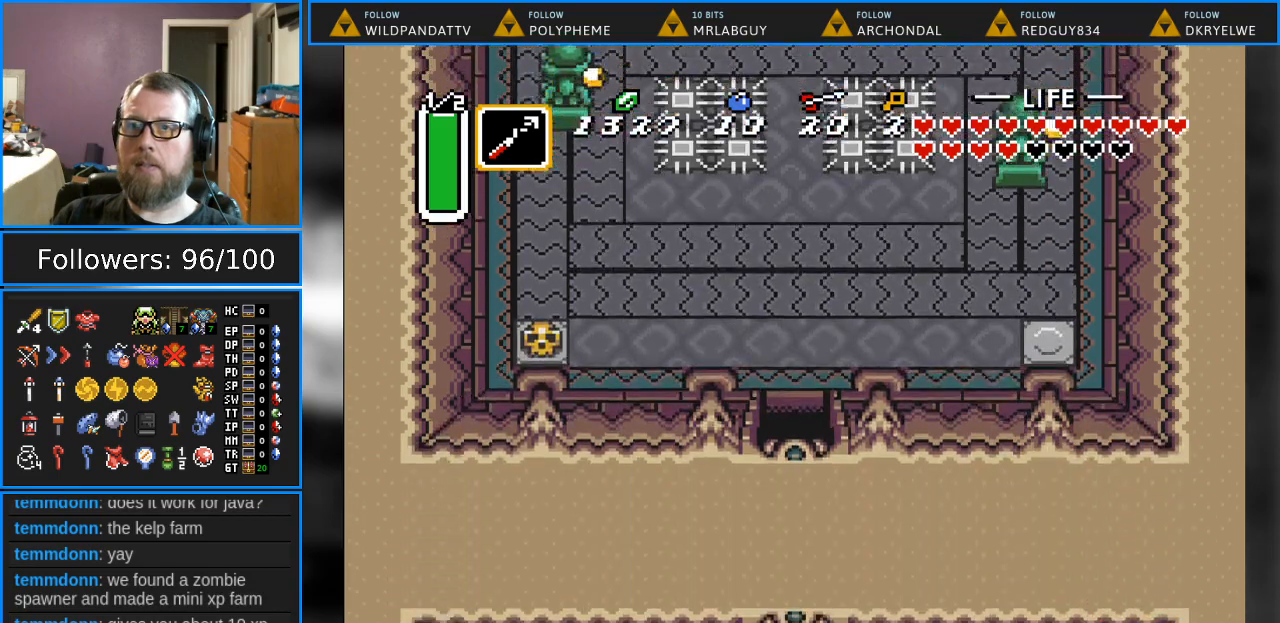
{"buttons": [], "events": []}
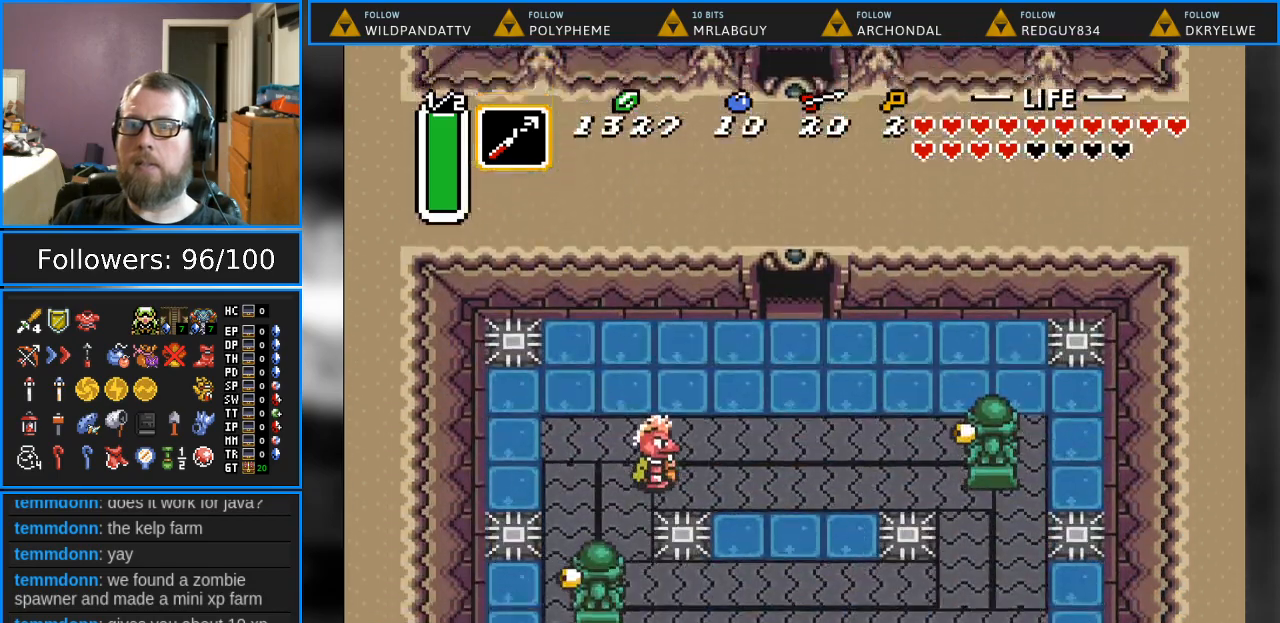
{"buttons": ["DPAD_DOWN"], "events": [[217, "DPAD_DOWN", "down"]]}
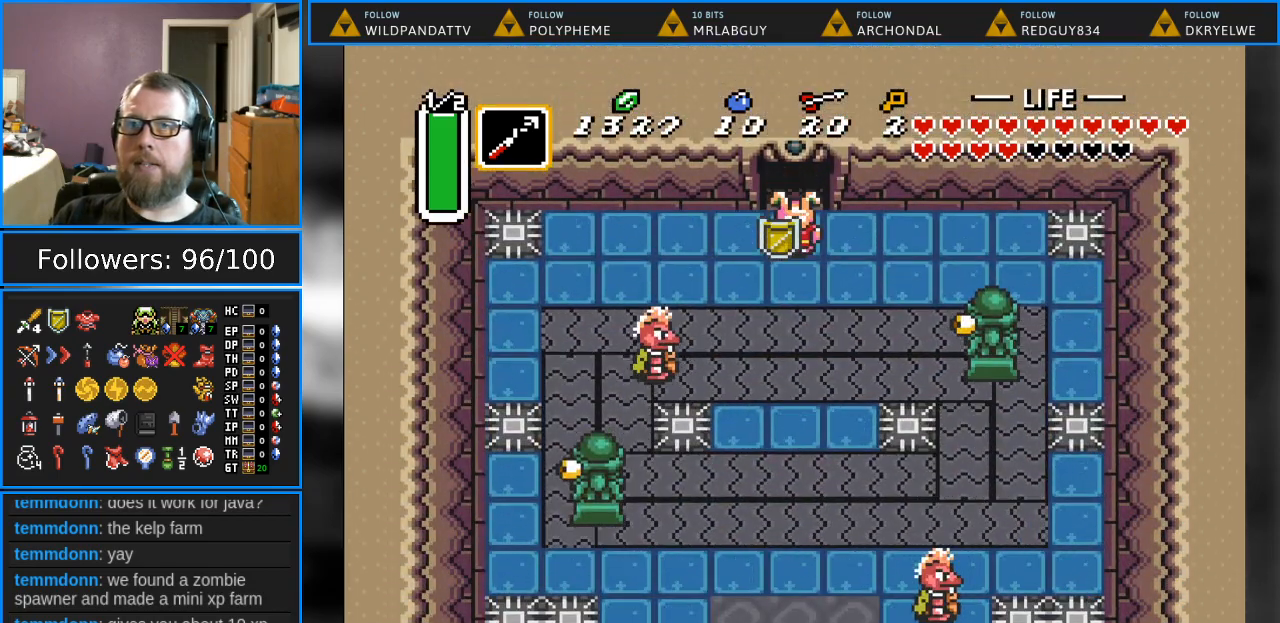
{"buttons": [], "events": [[133, "START", "down"], [250, "DPAD_DOWN", "up"], [317, "START", "up"]]}
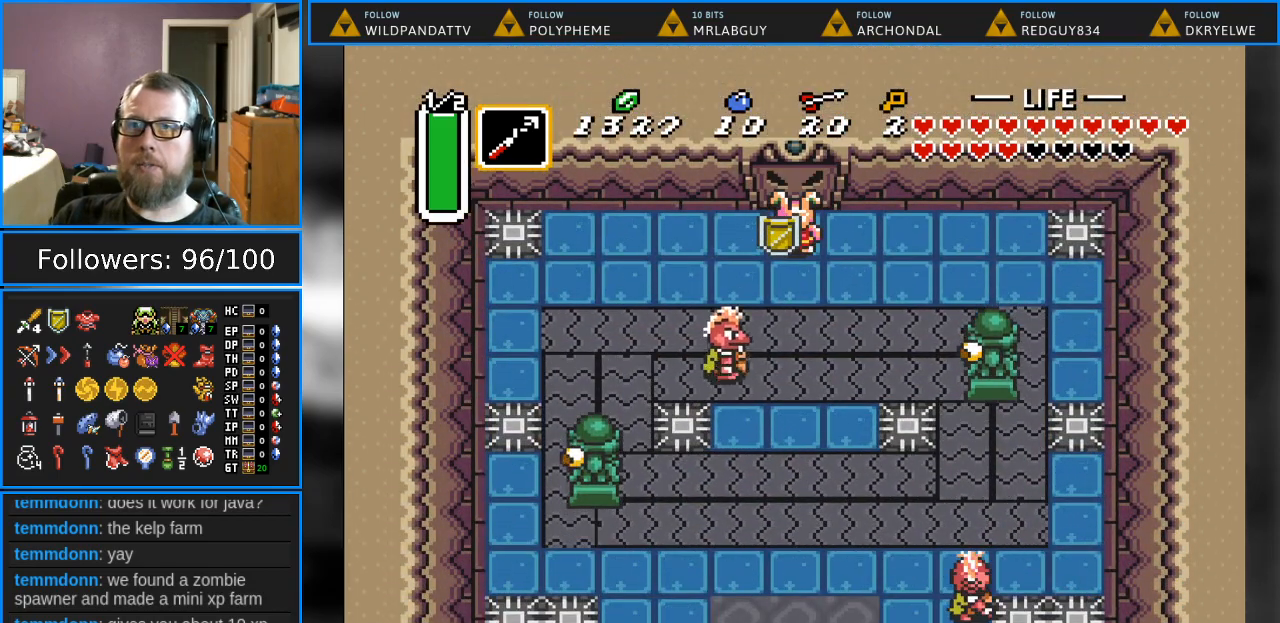
{"buttons": [], "events": [[83, "START", "down"], [233, "START", "up"]]}
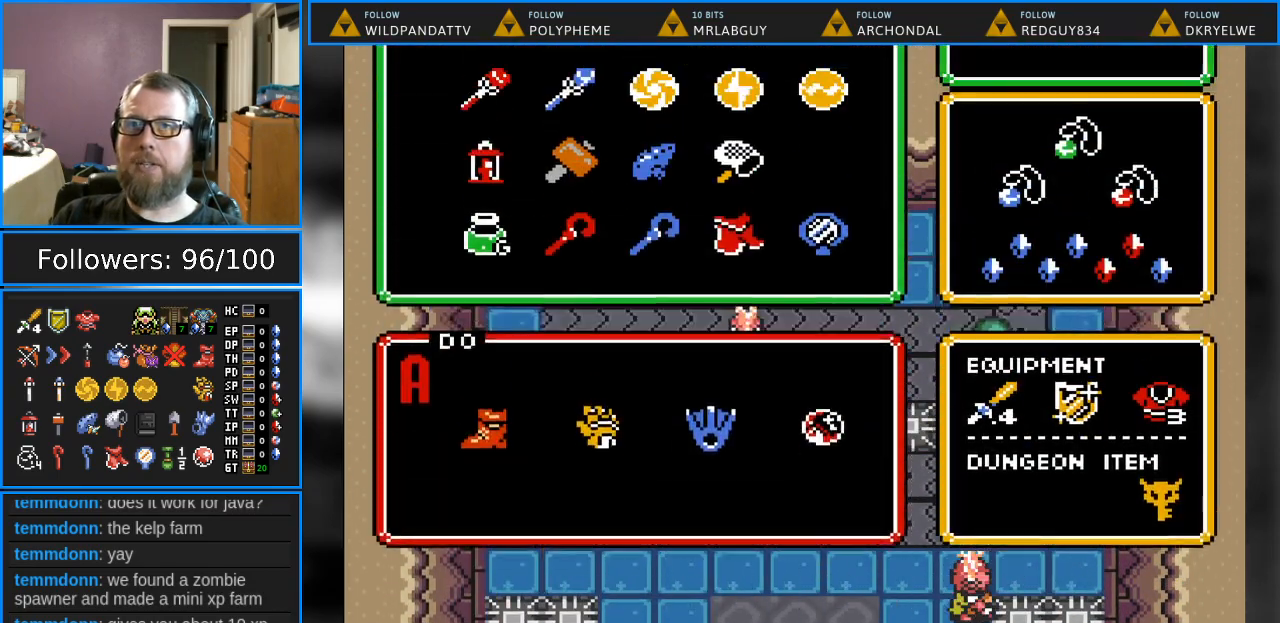
{"buttons": ["DPAD_DOWN"], "events": [[467, "DPAD_DOWN", "down"]]}